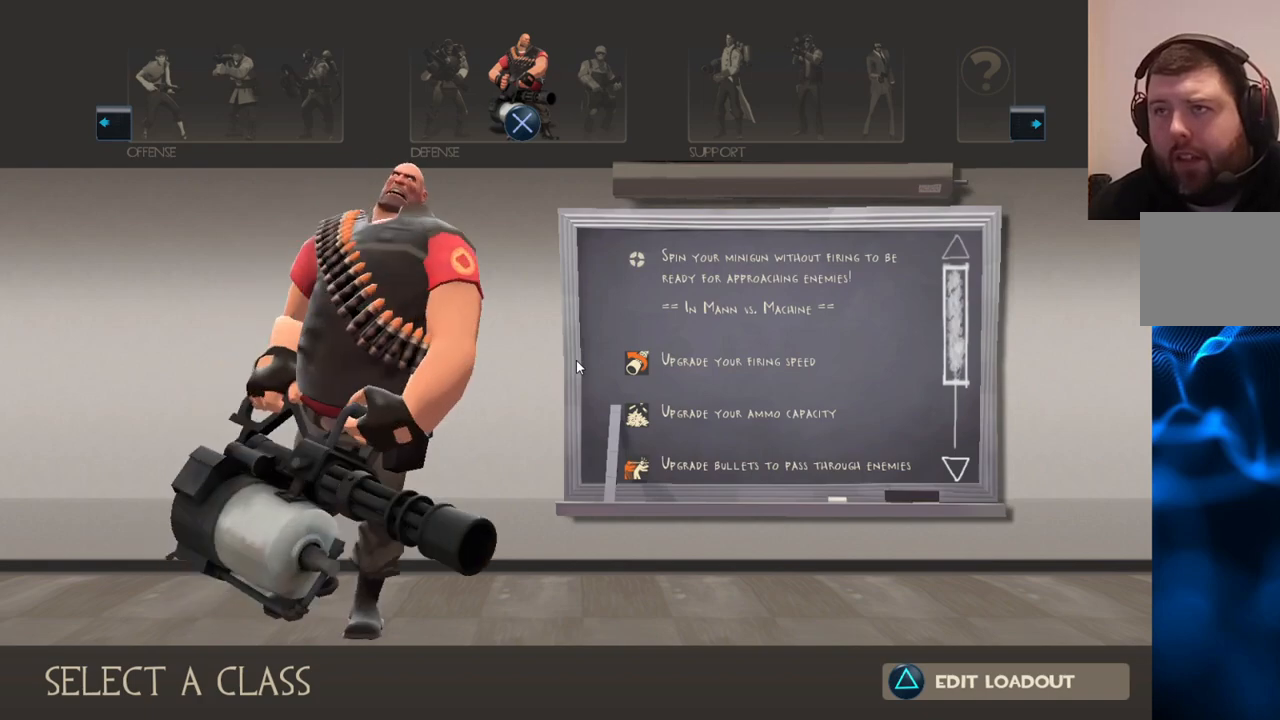
Gameplay with a controller (PlayStation layout); each line is a JSON object with the inputs held at the frame after it. "events" lists button and stick changes between this image and that frame as [ms after this image, input, new state], when the widget could be followed in between.
{"buttons": [], "left_stick": "center", "right_stick": "center", "events": [[183, "DPAD_RIGHT", "down"], [300, "DPAD_RIGHT", "up"]]}
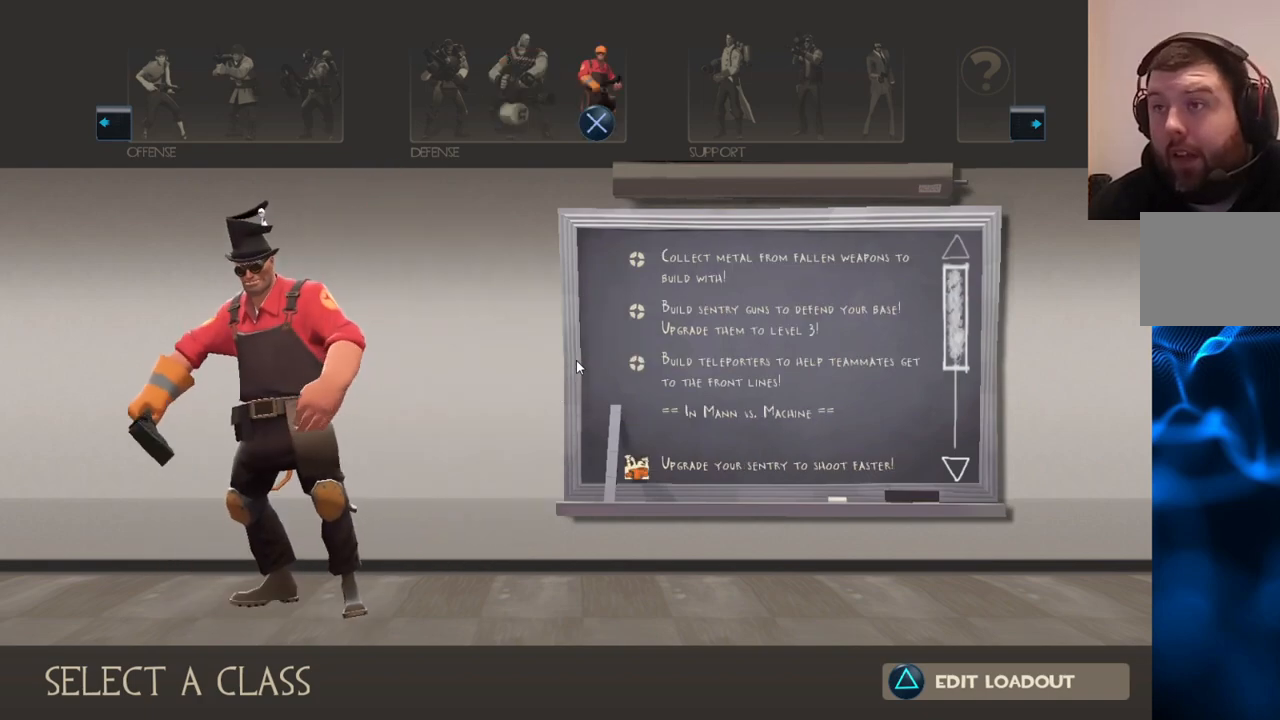
{"buttons": [], "left_stick": "center", "right_stick": "center", "events": [[83, "CROSS", "down"], [183, "CROSS", "up"]]}
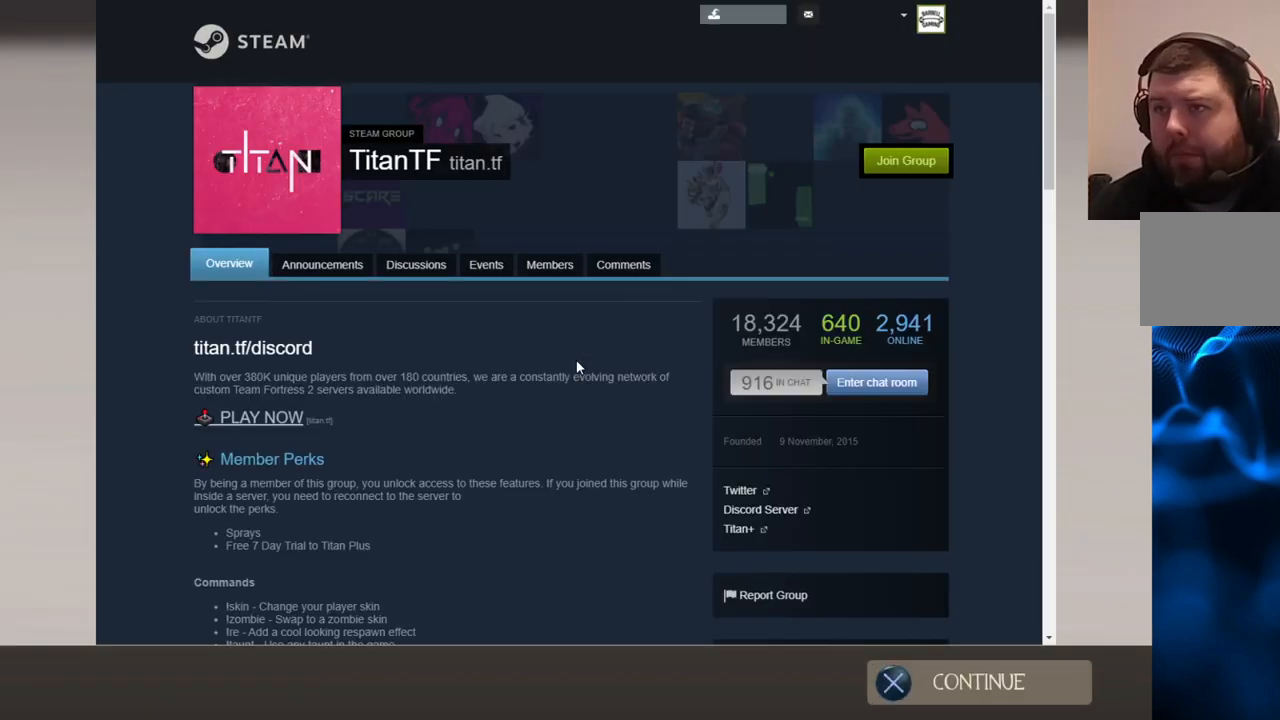
{"buttons": [], "left_stick": "center", "right_stick": "center", "events": [[367, "CIRCLE", "down"], [500, "CIRCLE", "up"]]}
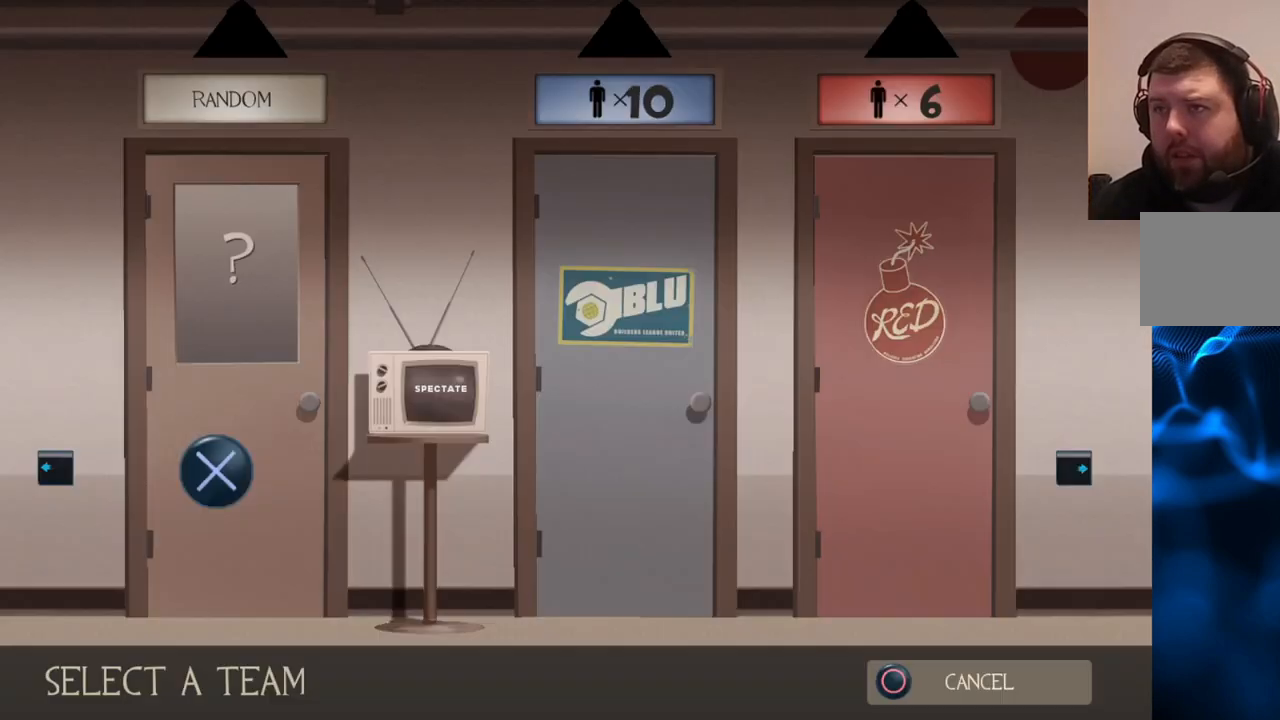
{"buttons": [], "left_stick": "center", "right_stick": "center", "events": []}
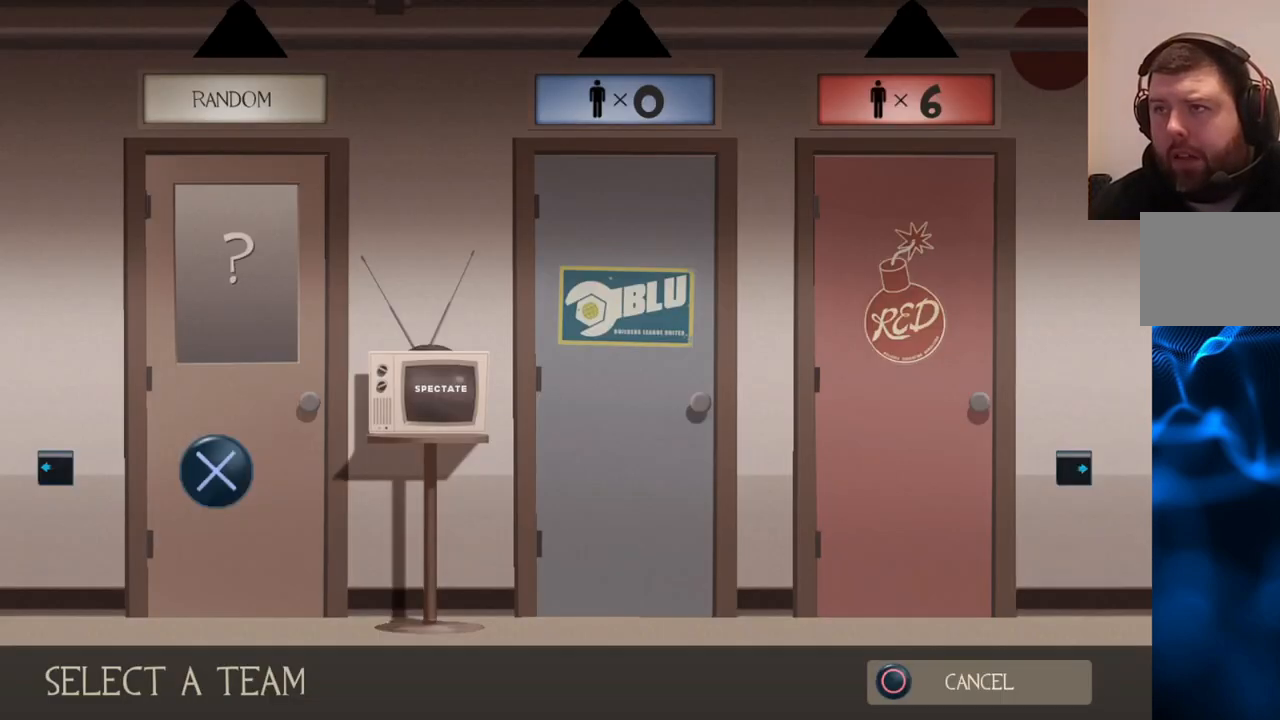
{"buttons": [], "left_stick": "center", "right_stick": "center", "events": [[50, "DPAD_RIGHT", "down"], [150, "DPAD_RIGHT", "up"], [267, "DPAD_RIGHT", "down"], [367, "DPAD_RIGHT", "up"]]}
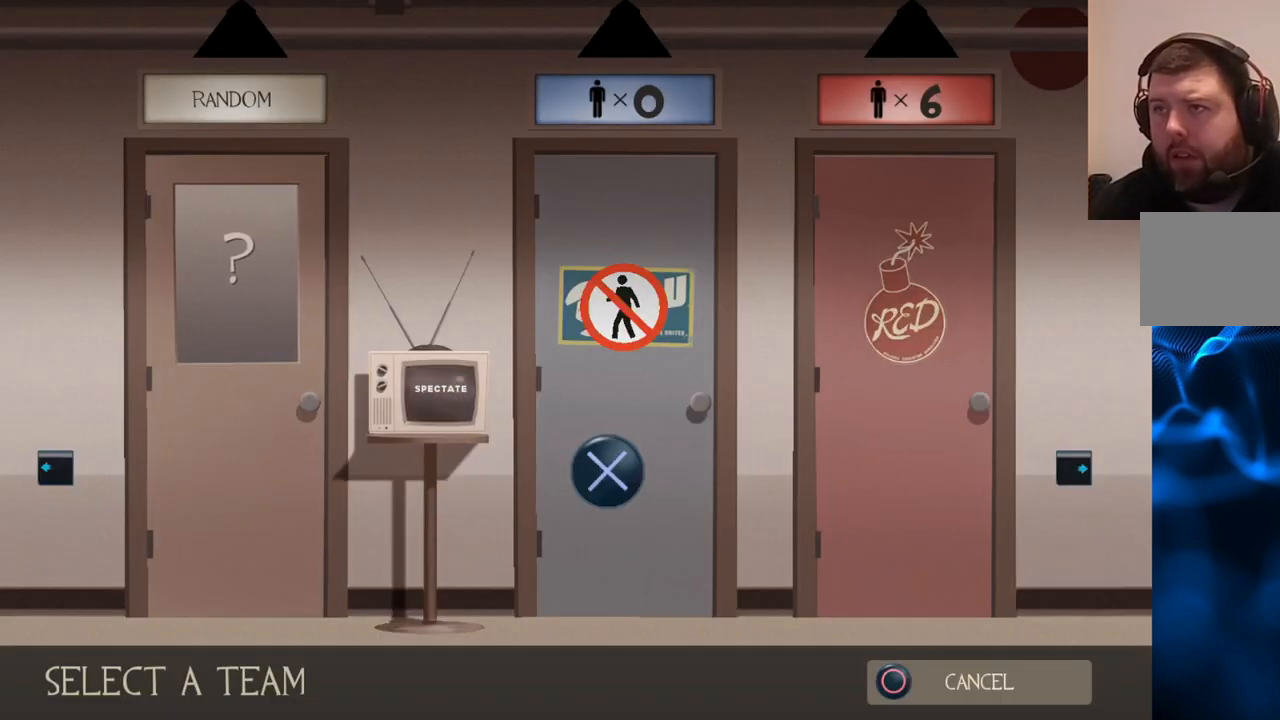
{"buttons": [], "left_stick": "center", "right_stick": "center", "events": [[183, "DPAD_RIGHT", "down"], [283, "DPAD_RIGHT", "up"], [350, "CROSS", "down"], [483, "CROSS", "up"]]}
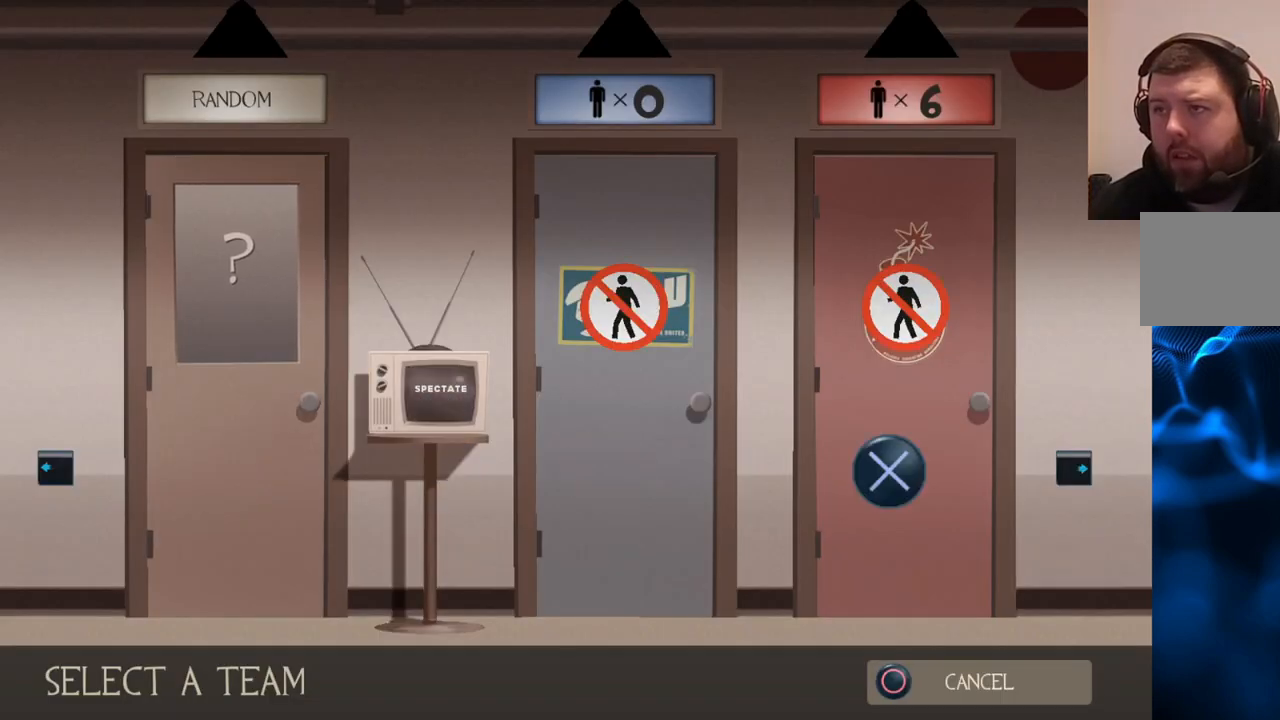
{"buttons": [], "left_stick": "center", "right_stick": "center", "events": []}
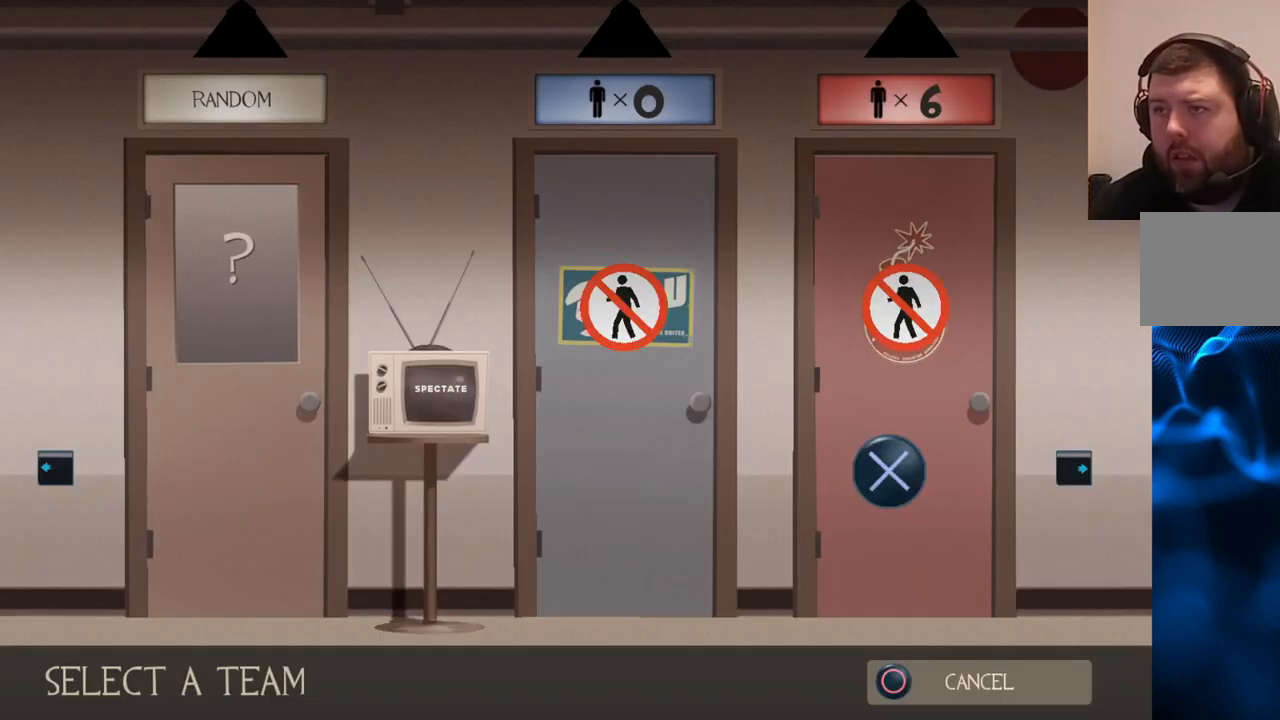
{"buttons": ["CROSS"], "left_stick": "center", "right_stick": "center", "events": [[50, "CROSS", "down"], [183, "CROSS", "up"], [250, "CROSS", "down"], [367, "CROSS", "up"], [433, "CROSS", "down"]]}
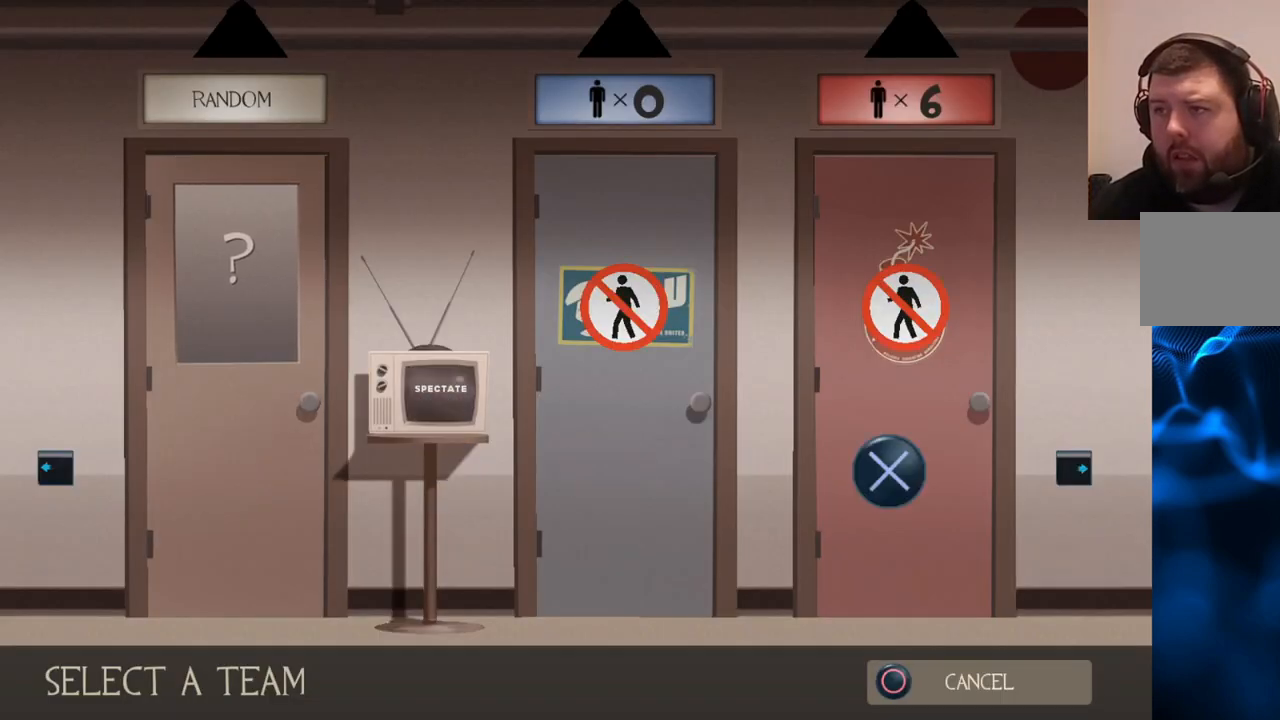
{"buttons": [], "left_stick": "center", "right_stick": "center", "events": [[50, "CROSS", "up"], [117, "CROSS", "down"], [217, "CROSS", "up"], [300, "CROSS", "down"], [400, "CROSS", "up"]]}
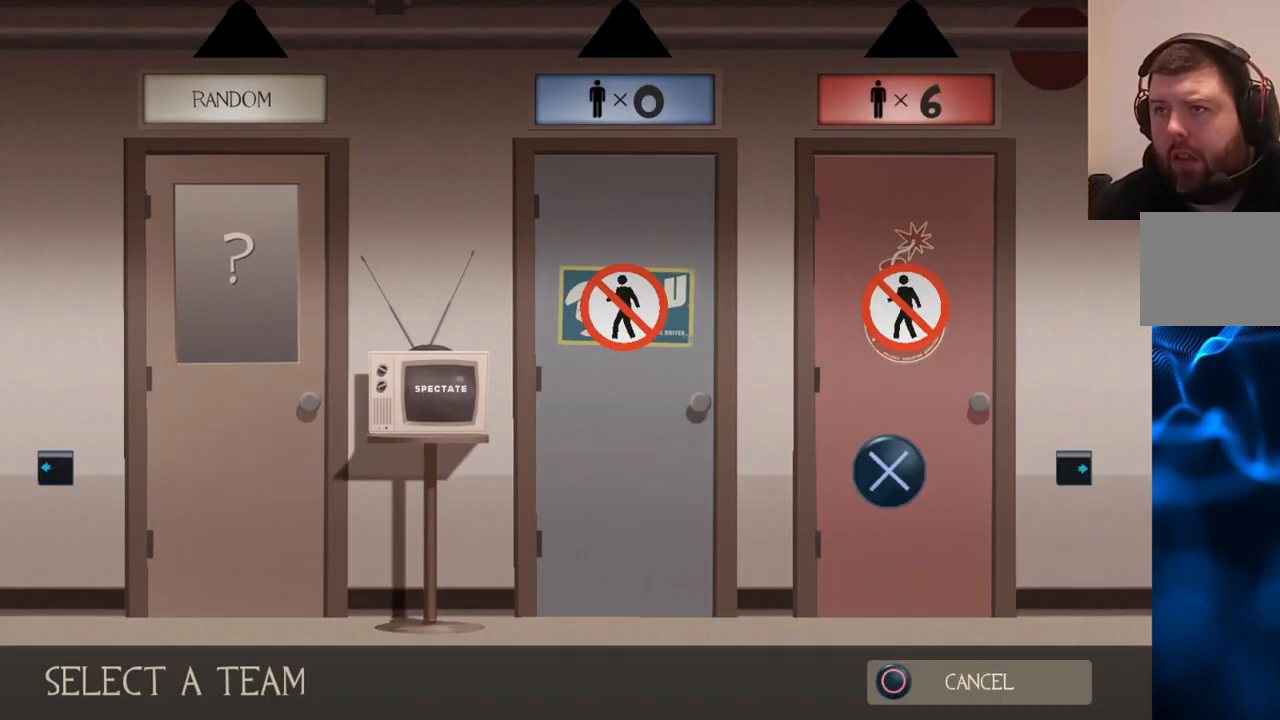
{"buttons": [], "left_stick": "center", "right_stick": "center", "events": [[17, "CROSS", "down"], [50, "CROSS", "up"], [150, "CROSS", "down"], [250, "CROSS", "up"], [333, "CROSS", "down"], [433, "CROSS", "up"]]}
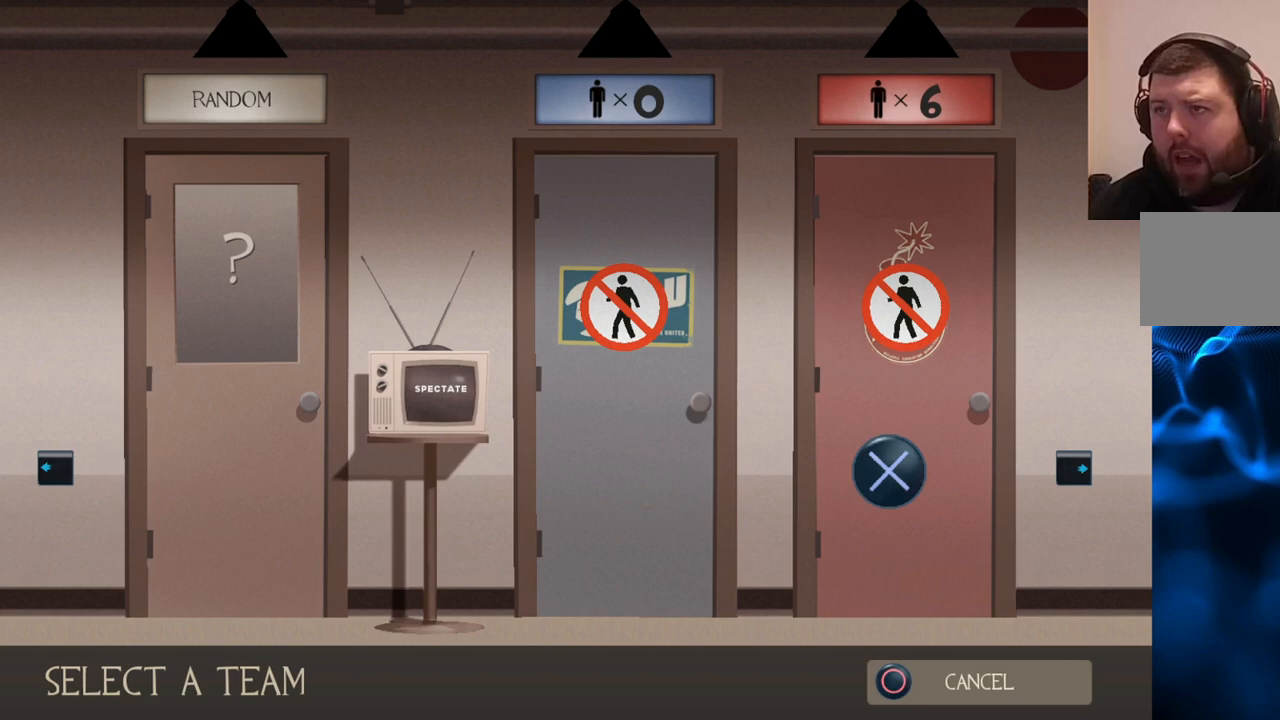
{"buttons": [], "left_stick": "center", "right_stick": "center", "events": [[17, "CROSS", "down"], [117, "CROSS", "up"], [200, "CROSS", "down"], [267, "CROSS", "up"], [383, "CROSS", "down"], [500, "CROSS", "up"]]}
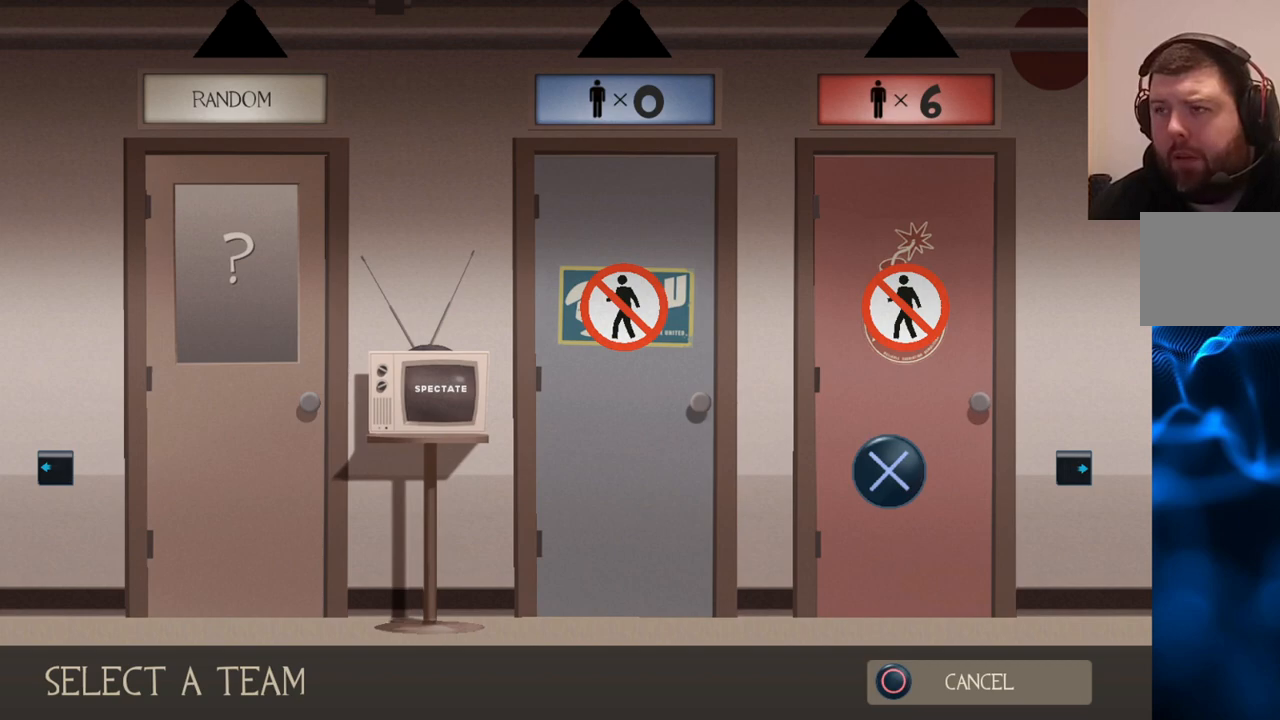
{"buttons": ["CROSS"], "left_stick": "center", "right_stick": "center", "events": [[83, "CROSS", "down"], [167, "CROSS", "up"], [283, "CROSS", "down"], [367, "CROSS", "up"], [450, "CROSS", "down"]]}
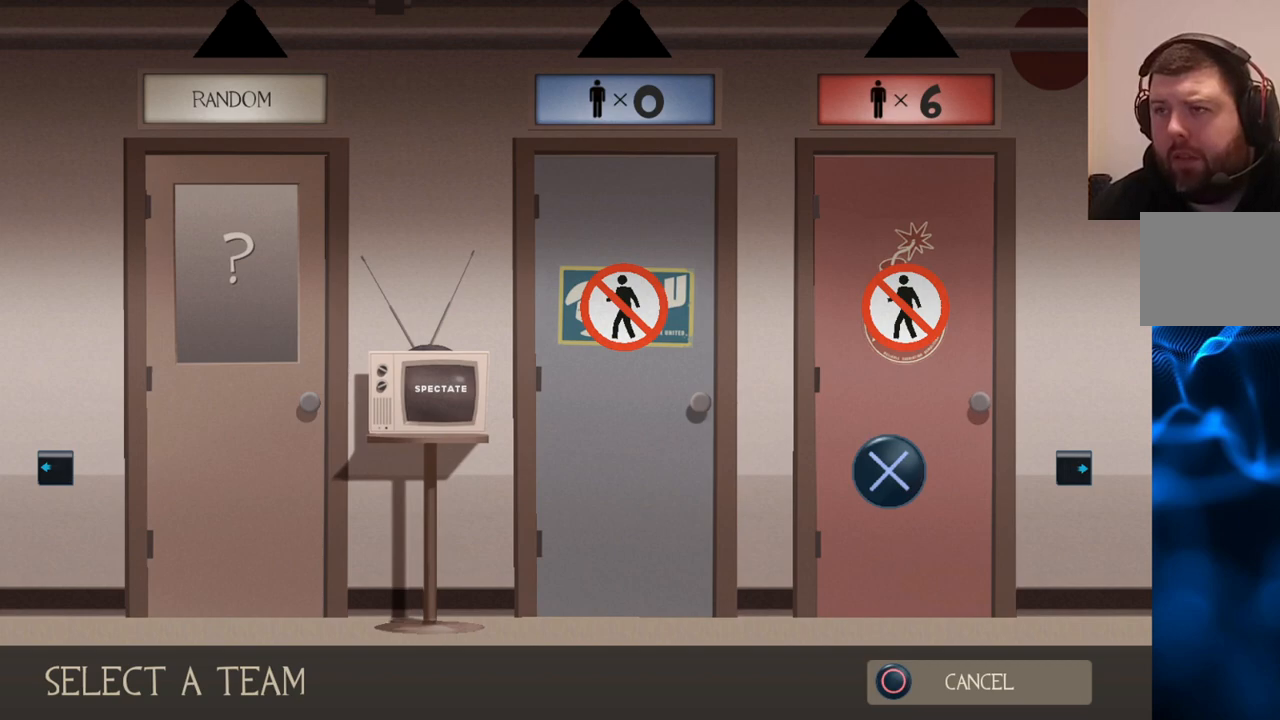
{"buttons": ["CROSS"], "left_stick": "center", "right_stick": "center", "events": [[50, "CROSS", "up"], [150, "CROSS", "down"], [233, "CROSS", "up"], [500, "CROSS", "down"]]}
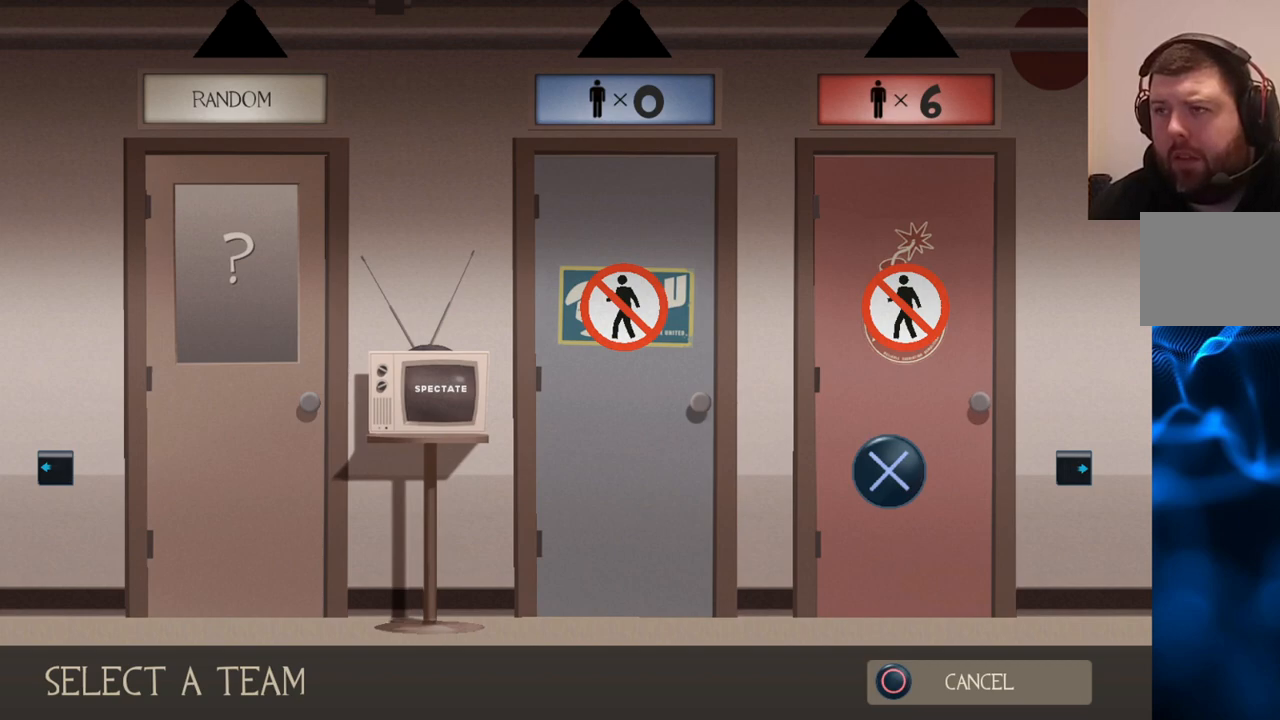
{"buttons": [], "left_stick": "center", "right_stick": "center", "events": [[100, "CROSS", "up"], [200, "CROSS", "down"], [283, "CROSS", "up"], [383, "CROSS", "down"], [483, "CROSS", "up"]]}
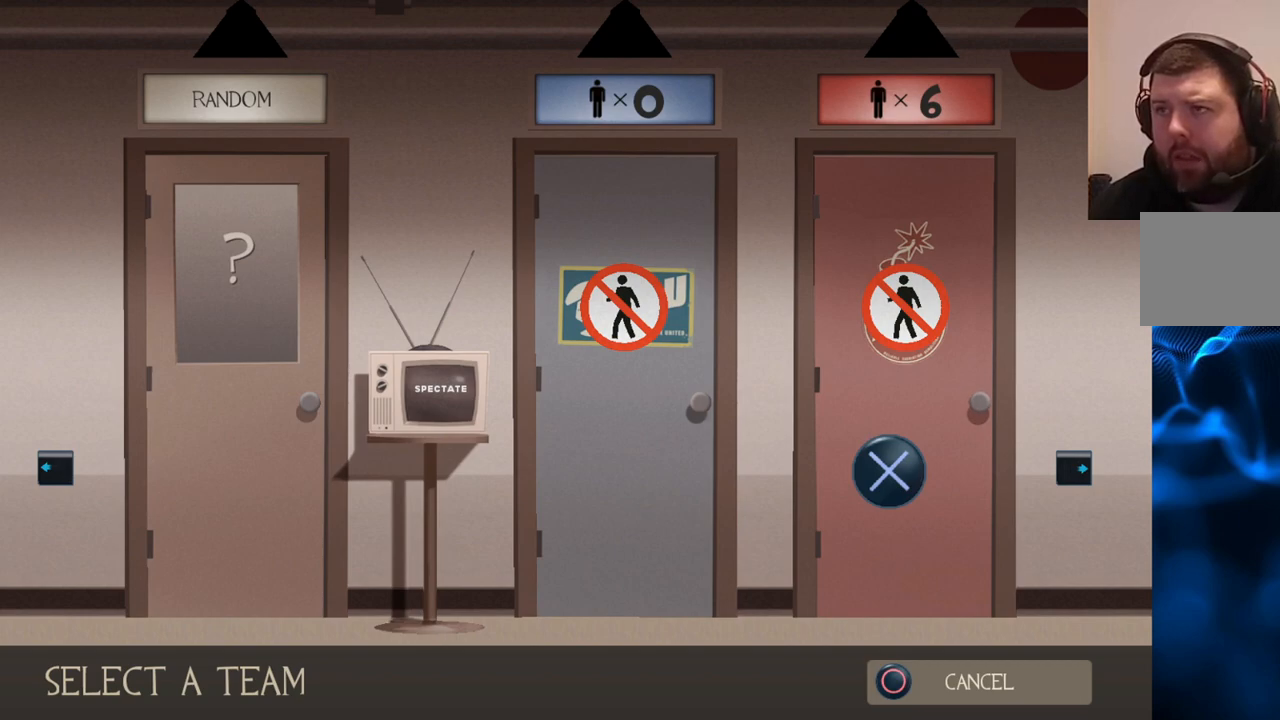
{"buttons": [], "left_stick": "center", "right_stick": "center", "events": [[133, "CROSS", "down"], [250, "CROSS", "up"], [300, "DPAD_LEFT", "down"], [367, "CROSS", "down"], [400, "DPAD_LEFT", "up"], [467, "CROSS", "up"]]}
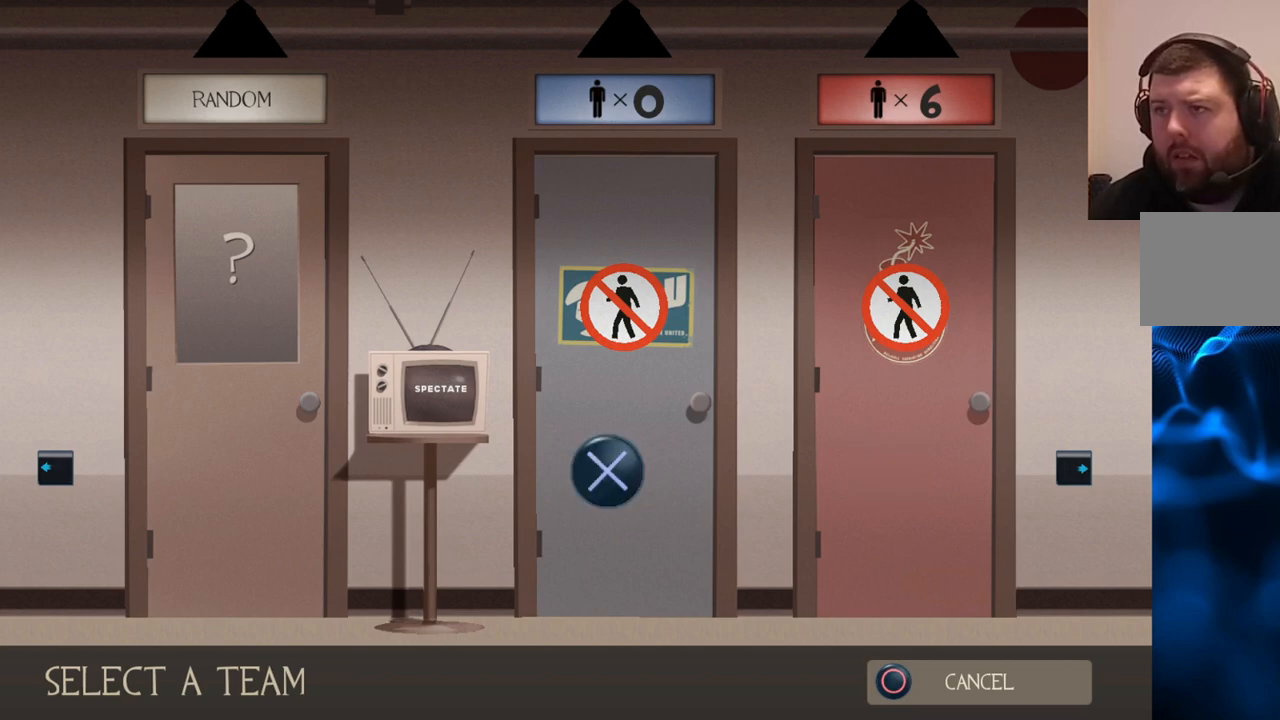
{"buttons": ["CROSS"], "left_stick": "center", "right_stick": "center", "events": [[33, "DPAD_RIGHT", "down"], [67, "CROSS", "down"], [117, "DPAD_RIGHT", "up"], [150, "CROSS", "up"], [233, "CROSS", "down"], [300, "DPAD_LEFT", "down"], [333, "CROSS", "up"], [333, "DPAD_LEFT", "up"], [417, "CROSS", "down"]]}
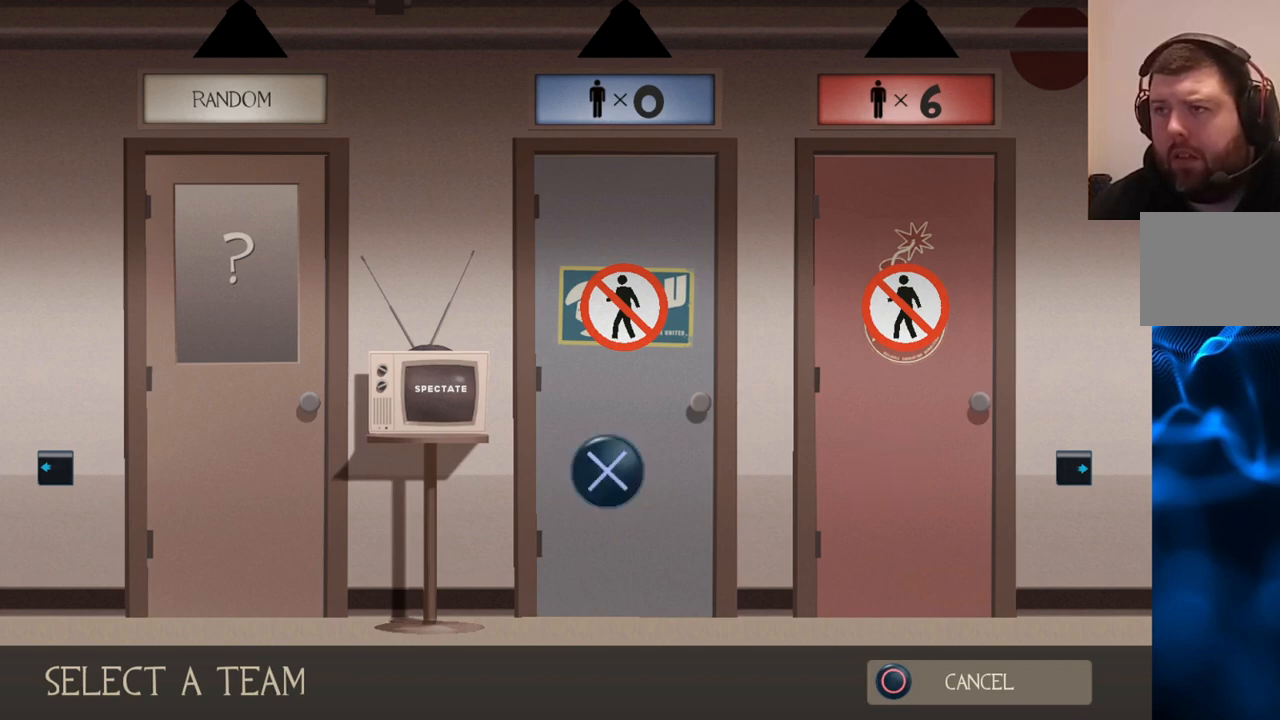
{"buttons": ["CROSS"], "left_stick": "center", "right_stick": "center", "events": [[17, "CROSS", "up"], [50, "DPAD_RIGHT", "down"], [83, "CROSS", "down"], [133, "DPAD_RIGHT", "up"], [183, "CROSS", "up"], [267, "CROSS", "down"], [383, "CROSS", "up"], [400, "DPAD_LEFT", "down"], [450, "CROSS", "down"], [467, "DPAD_LEFT", "up"]]}
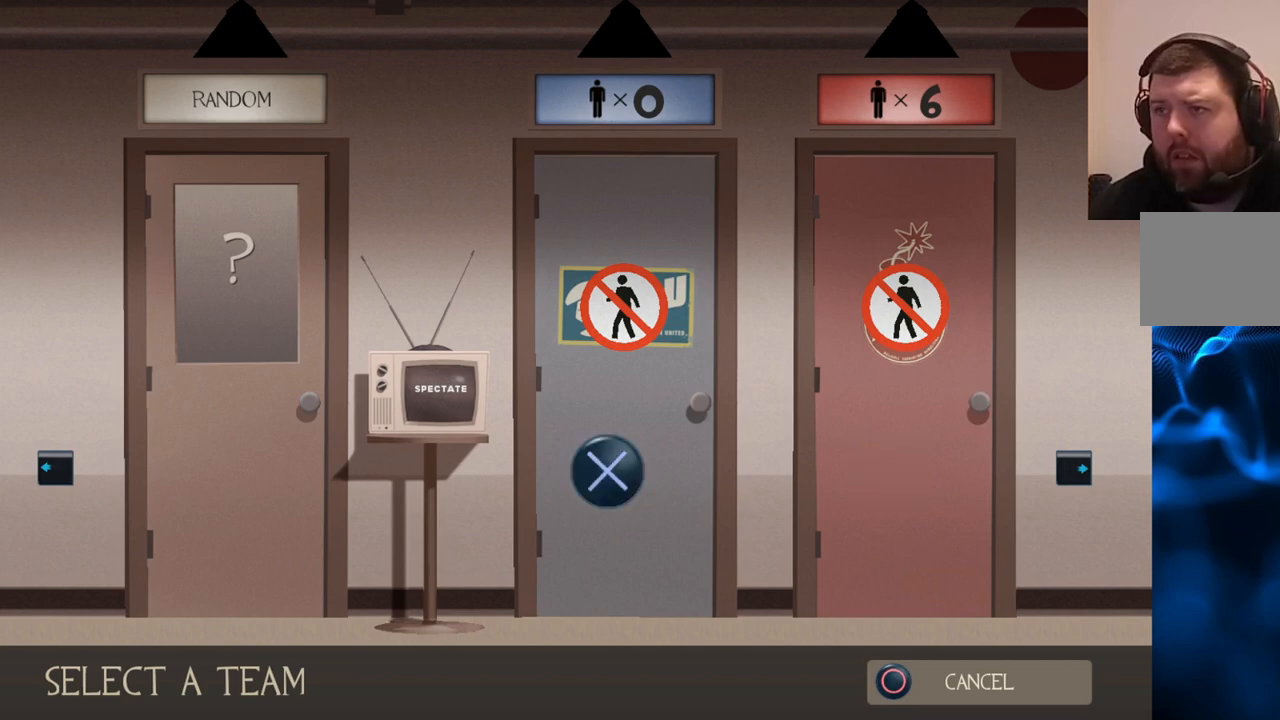
{"buttons": ["CROSS"], "left_stick": "center", "right_stick": "center", "events": [[50, "CROSS", "up"], [83, "DPAD_RIGHT", "down"], [133, "CROSS", "down"], [167, "DPAD_RIGHT", "up"], [233, "CROSS", "up"], [300, "CROSS", "down"], [300, "DPAD_RIGHT", "down"], [383, "DPAD_RIGHT", "up"], [400, "CROSS", "up"], [483, "CROSS", "down"]]}
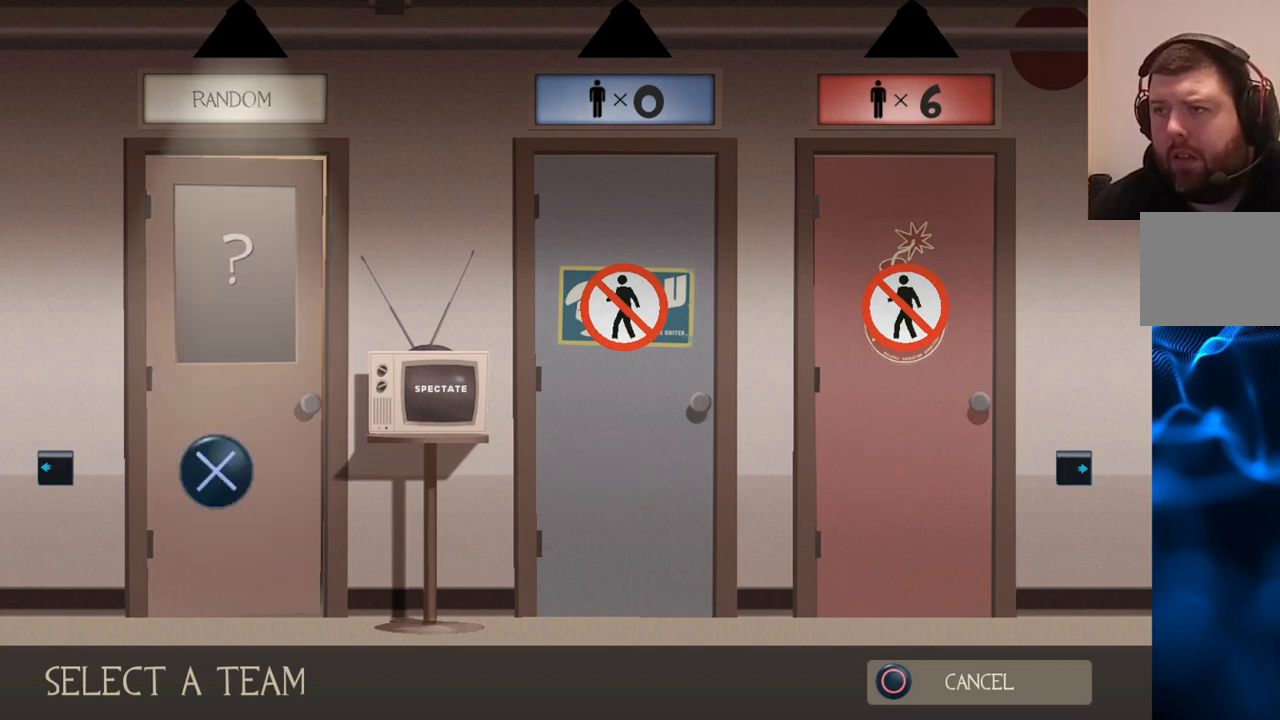
{"buttons": [], "left_stick": "center", "right_stick": "center", "events": [[83, "CROSS", "up"]]}
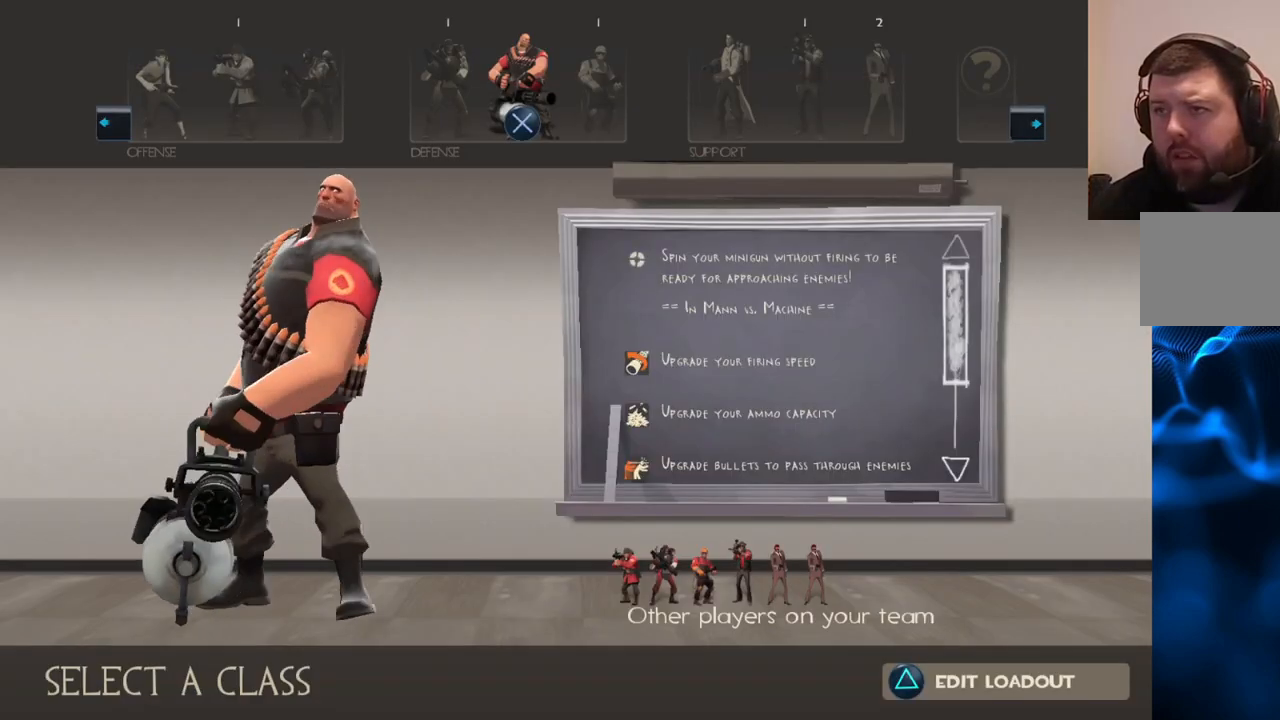
{"buttons": ["DPAD_RIGHT"], "left_stick": "center", "right_stick": "center", "events": [[433, "DPAD_RIGHT", "down"]]}
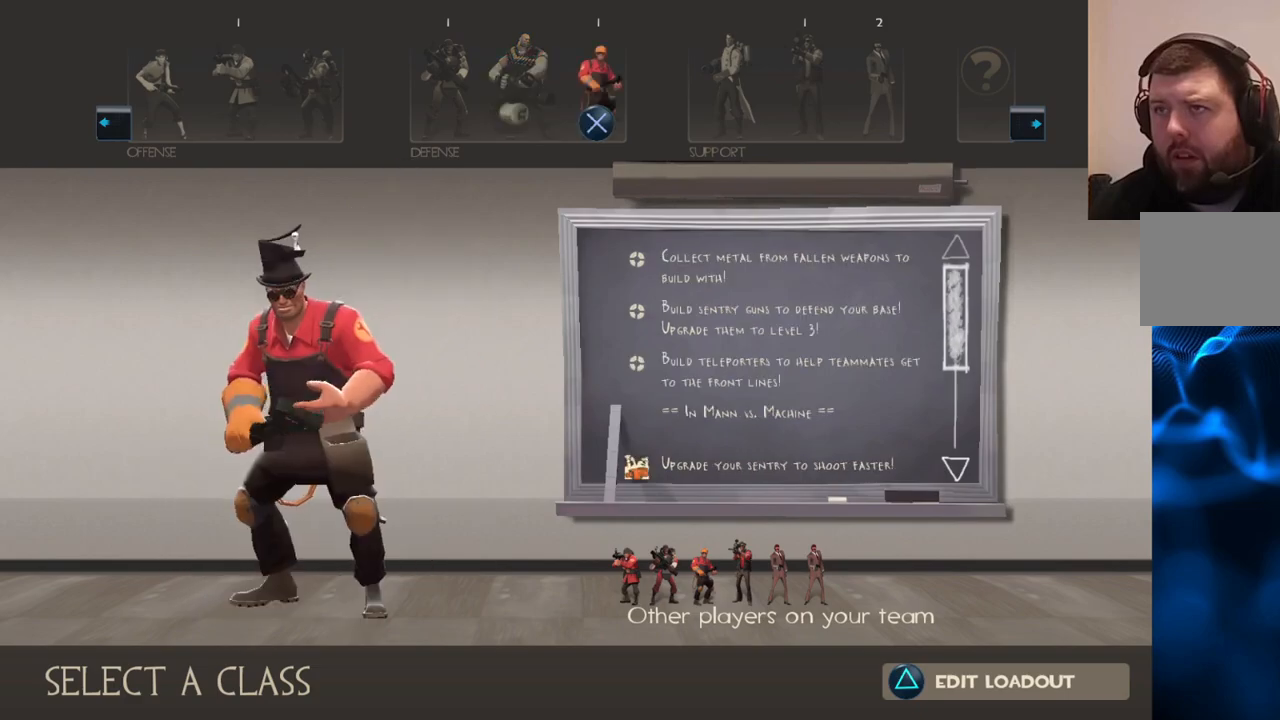
{"buttons": [], "left_stick": "center", "right_stick": "center", "events": [[17, "CROSS", "down"], [33, "DPAD_RIGHT", "up"], [150, "CROSS", "up"]]}
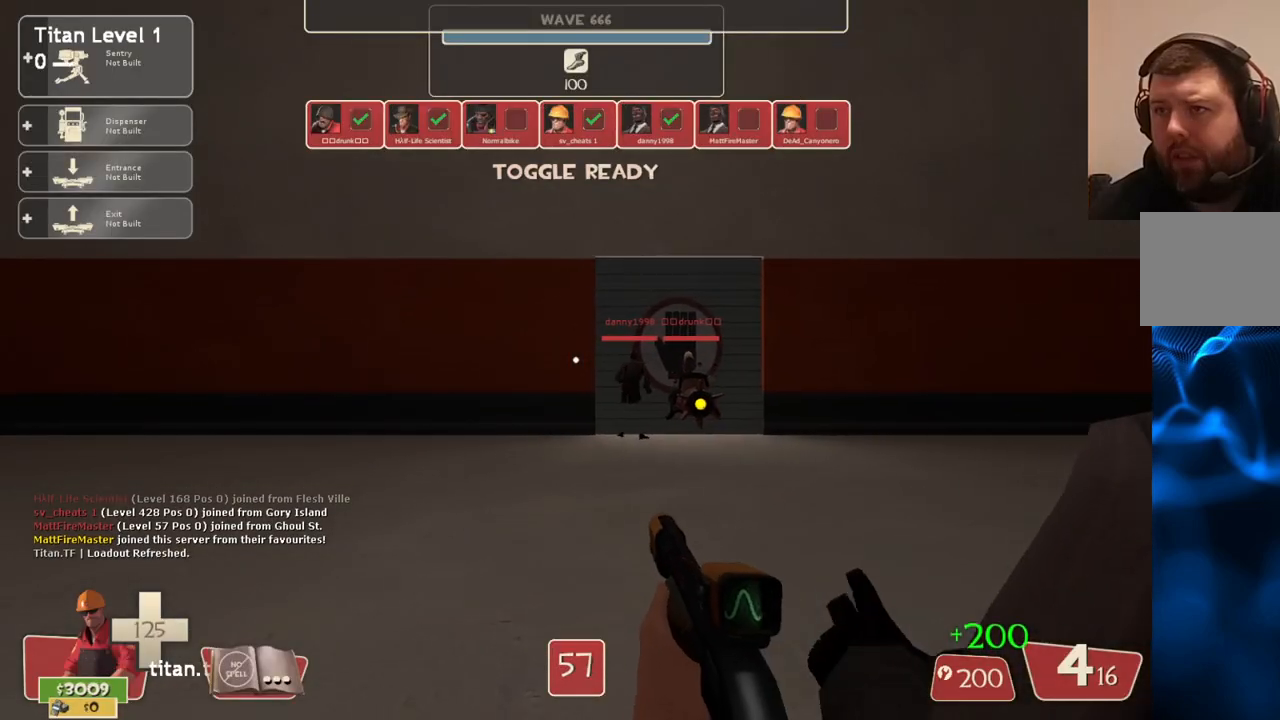
{"buttons": [], "left_stick": "center", "right_stick": "left", "events": [[333, "right_stick", "left"]]}